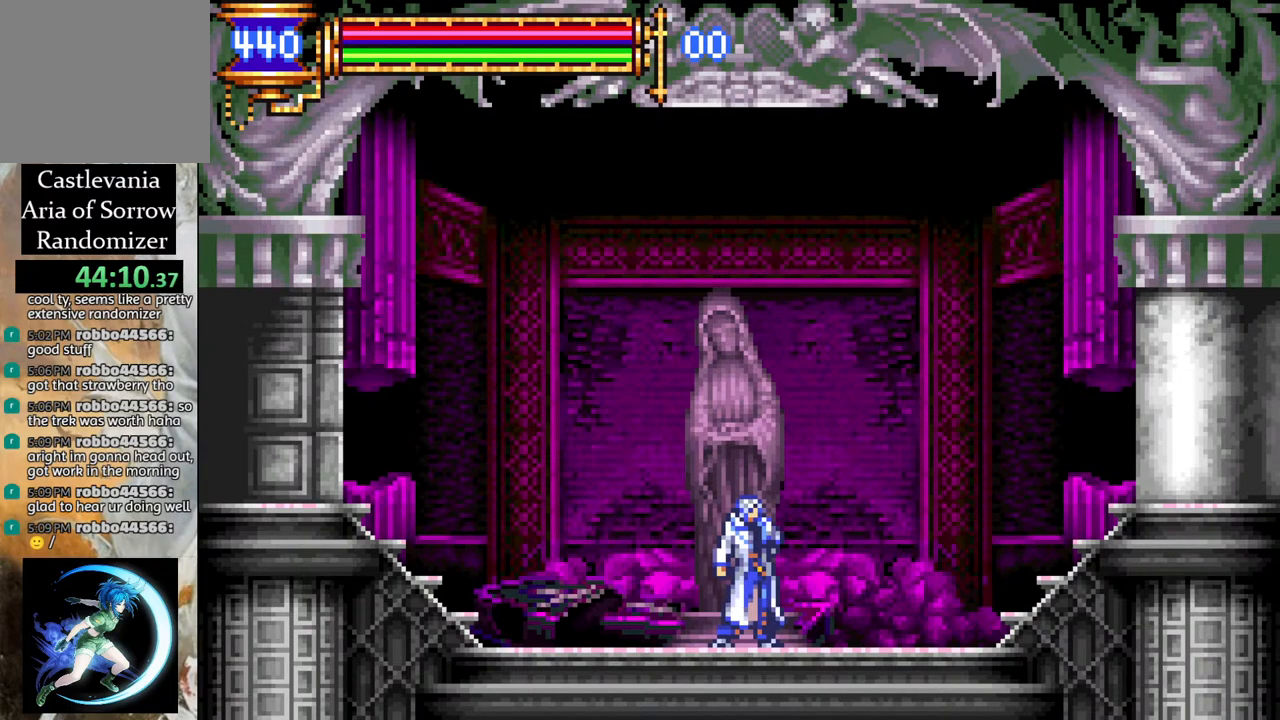
Gameplay with a controller (PlayStation layout); each line is a JSON object with the inputs held at the frame after it. "events" lists button and stick changes between this image and that frame as [ms after this image, input, new state], when the widget could be followed in between.
{"buttons": ["CROSS", "R1", "DPAD_LEFT"], "left_stick": "center", "right_stick": "center", "events": [[317, "DPAD_LEFT", "down"], [367, "CROSS", "down"], [367, "R1", "down"]]}
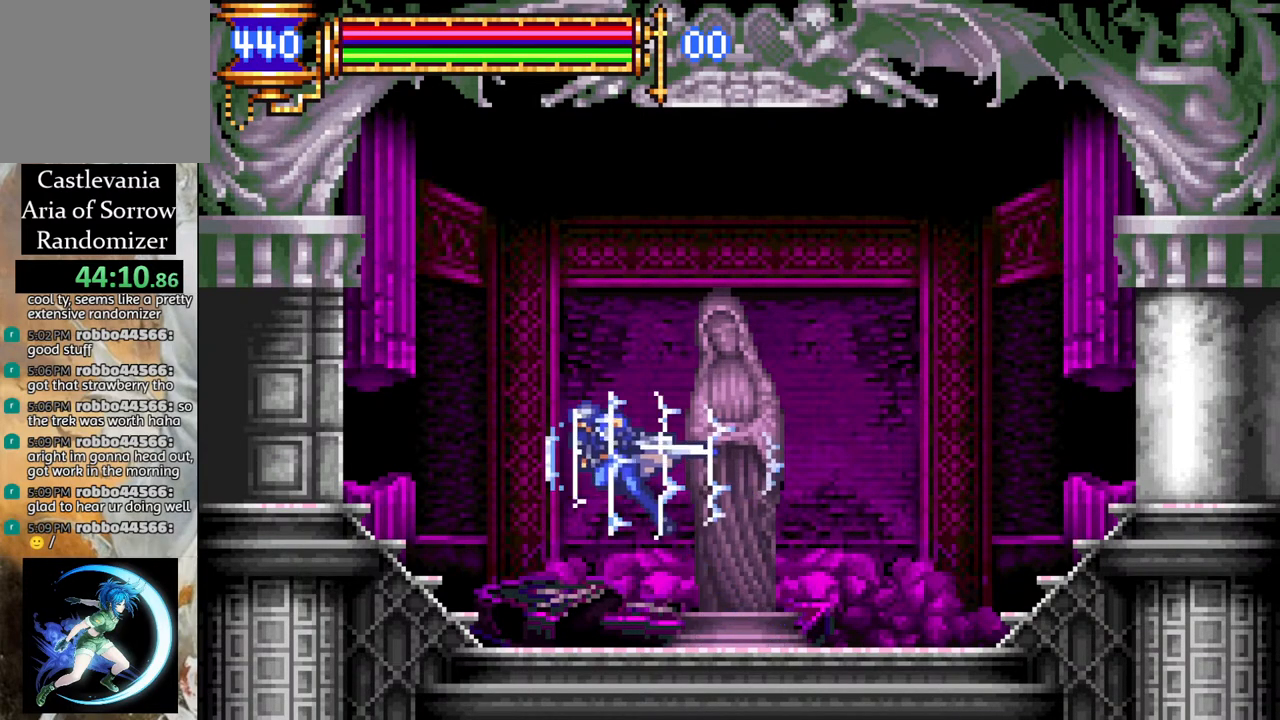
{"buttons": ["R1"], "left_stick": "center", "right_stick": "center", "events": [[67, "CROSS", "up"], [133, "DPAD_LEFT", "up"], [217, "R1", "up"], [383, "DPAD_RIGHT", "down"], [500, "DPAD_RIGHT", "up"], [500, "R1", "down"]]}
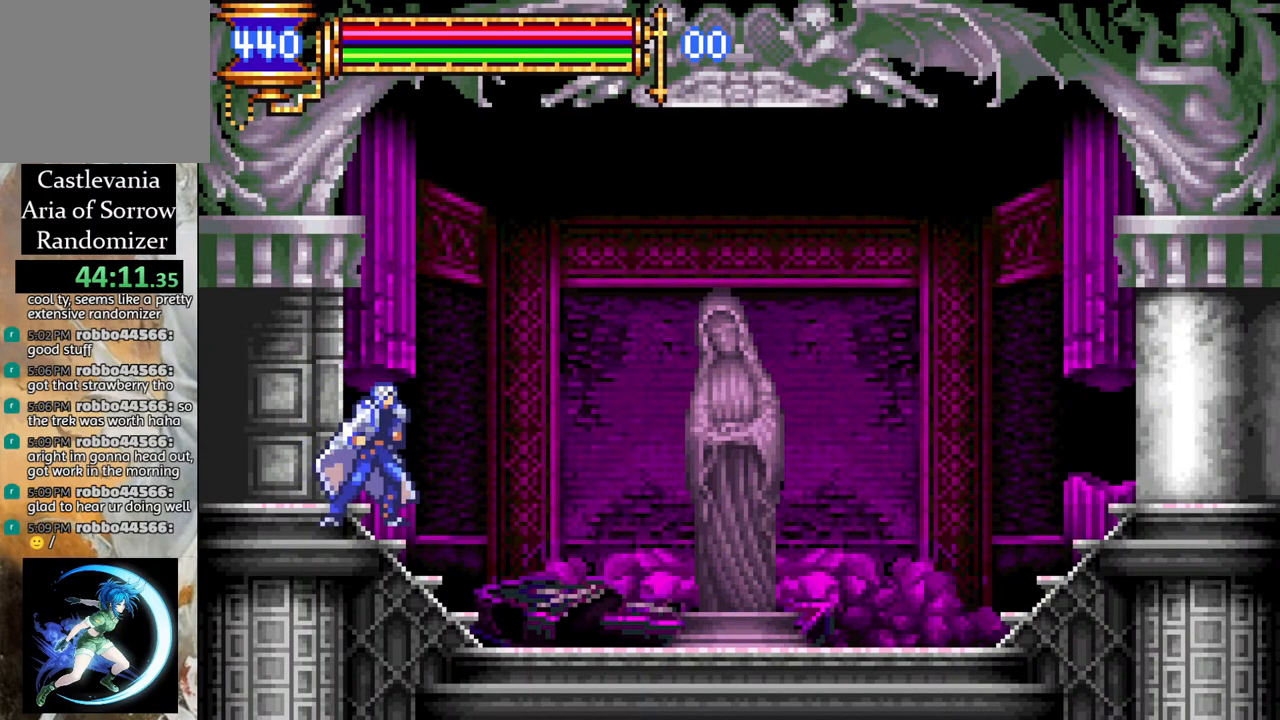
{"buttons": [], "left_stick": "center", "right_stick": "center", "events": [[17, "CROSS", "down"], [117, "DPAD_LEFT", "down"], [267, "CROSS", "up"], [267, "DPAD_LEFT", "up"], [367, "DPAD_RIGHT", "down"], [450, "R1", "up"], [467, "DPAD_RIGHT", "up"]]}
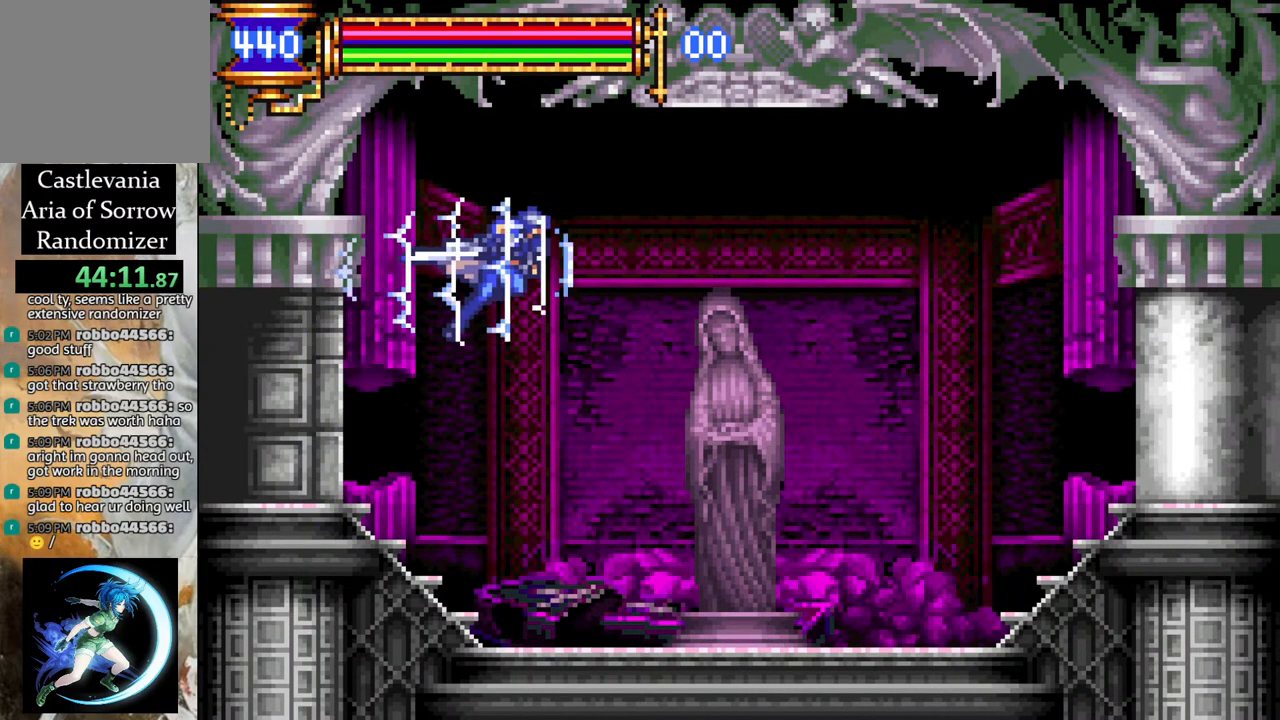
{"buttons": ["CROSS", "R1"], "left_stick": "center", "right_stick": "center", "events": [[133, "DPAD_LEFT", "down"], [250, "DPAD_LEFT", "up"], [400, "DPAD_RIGHT", "down"], [450, "CROSS", "down"], [467, "R1", "down"], [500, "DPAD_RIGHT", "up"]]}
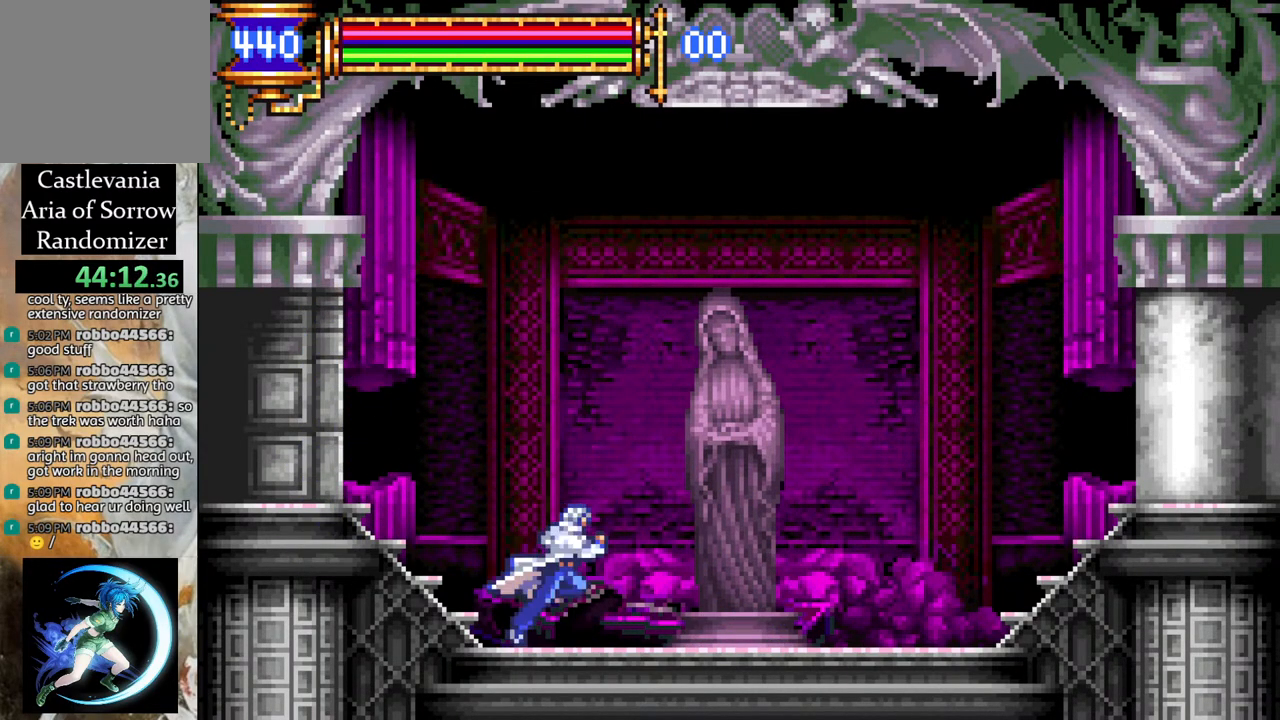
{"buttons": ["R1", "DPAD_LEFT"], "left_stick": "center", "right_stick": "center", "events": [[33, "DPAD_LEFT", "down"], [200, "DPAD_LEFT", "up"], [283, "CROSS", "up"], [283, "DPAD_RIGHT", "down"], [417, "DPAD_RIGHT", "up"], [450, "DPAD_LEFT", "down"]]}
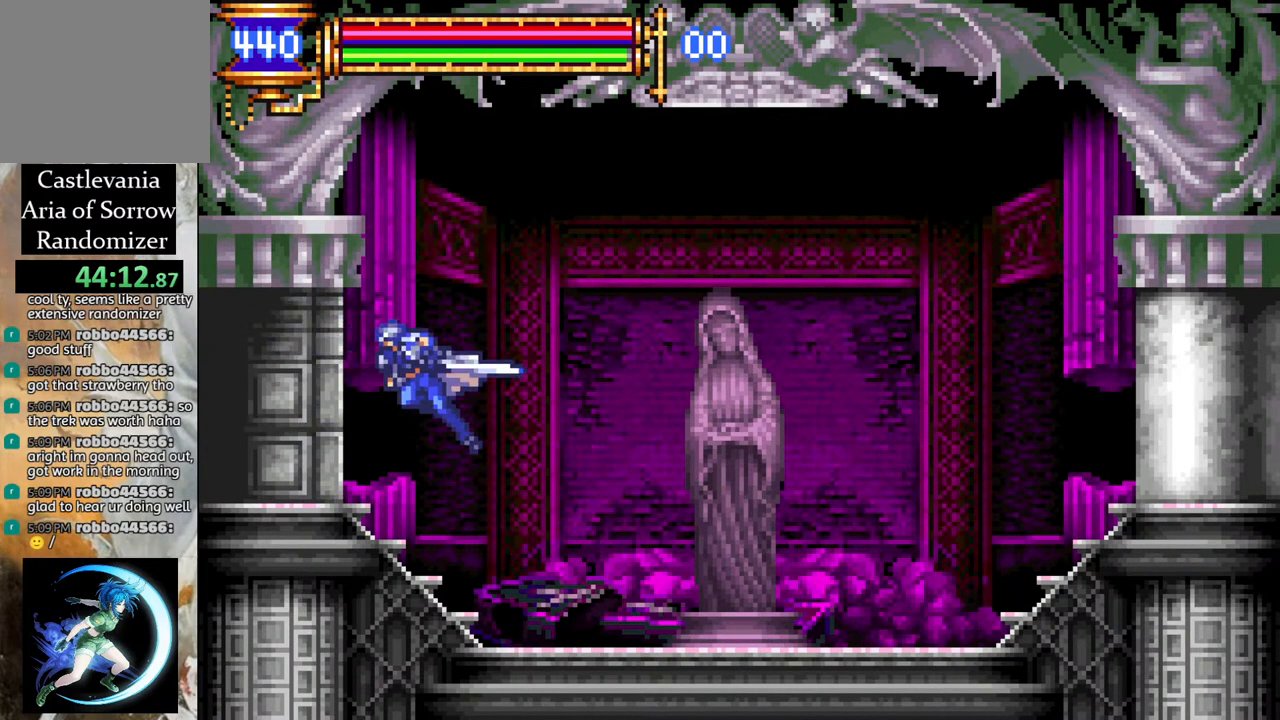
{"buttons": ["R1", "DPAD_LEFT"], "left_stick": "center", "right_stick": "center", "events": [[83, "DPAD_LEFT", "up"], [167, "DPAD_RIGHT", "down"], [267, "DPAD_RIGHT", "up"], [383, "DPAD_LEFT", "down"]]}
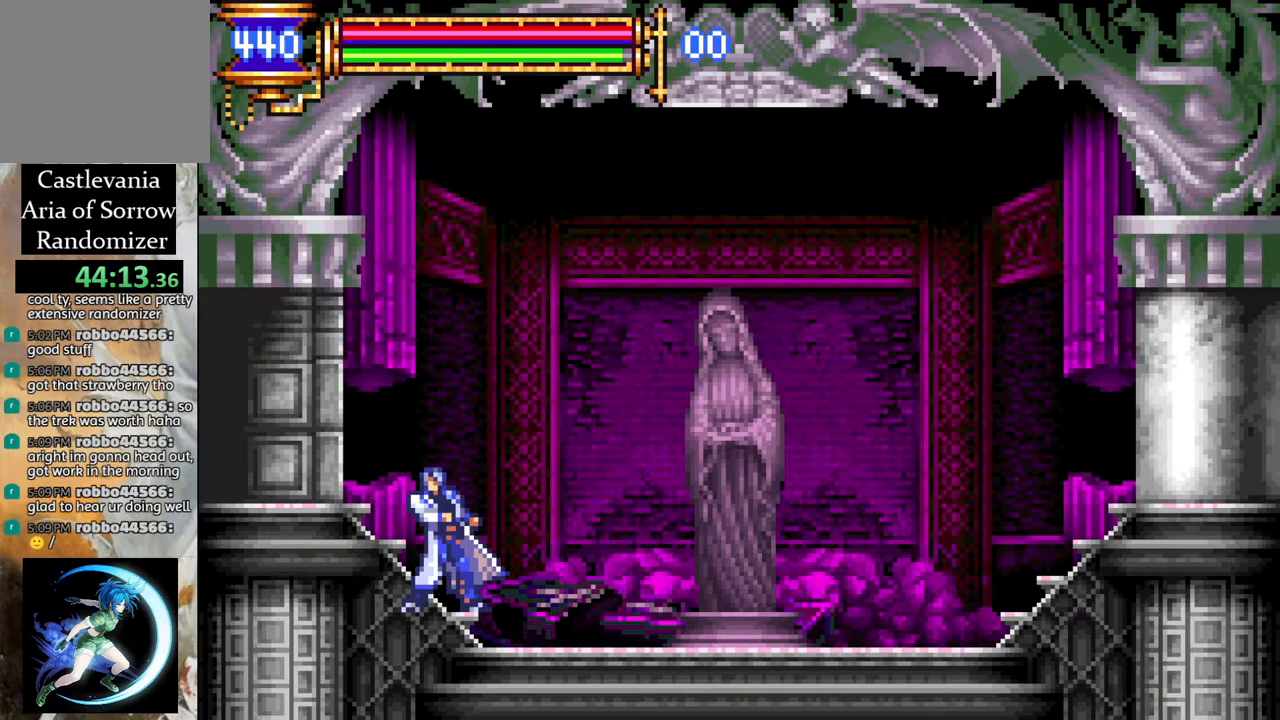
{"buttons": ["R1"], "left_stick": "center", "right_stick": "center", "events": [[433, "DPAD_LEFT", "up"]]}
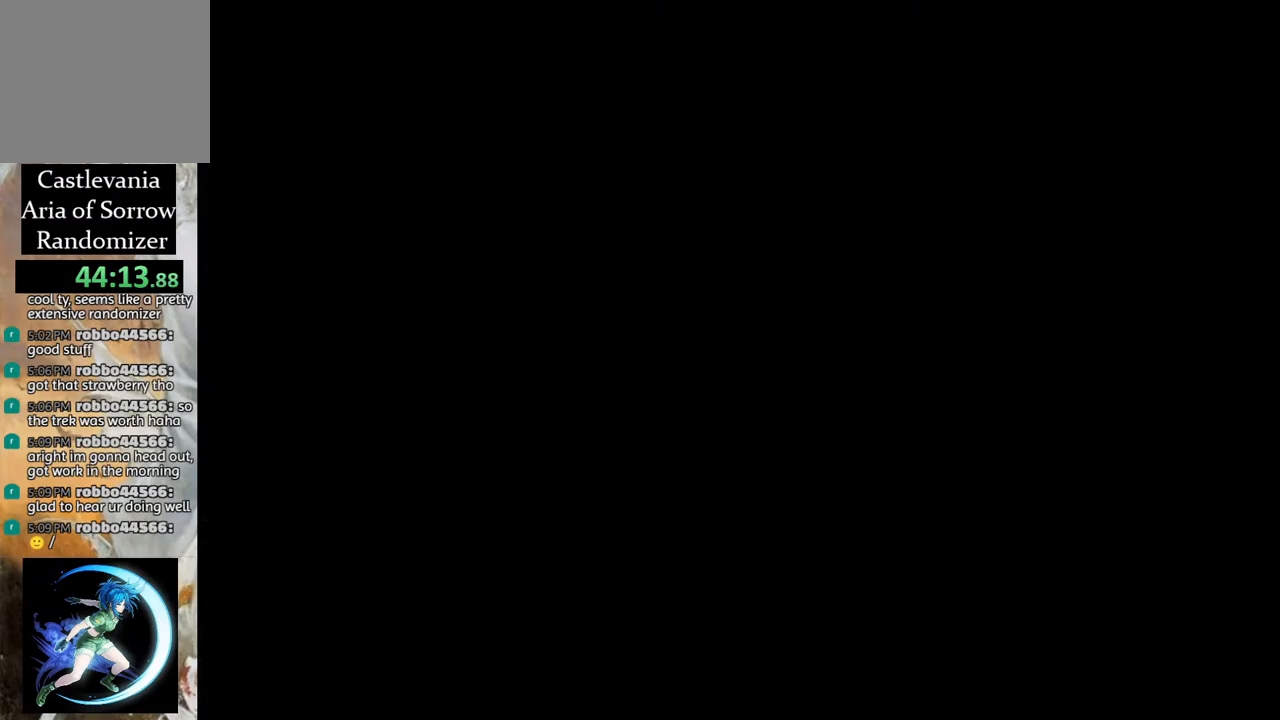
{"buttons": ["CROSS", "R1", "DPAD_LEFT"], "left_stick": "center", "right_stick": "center", "events": [[33, "R1", "up"], [417, "DPAD_LEFT", "down"], [483, "CROSS", "down"], [483, "R1", "down"]]}
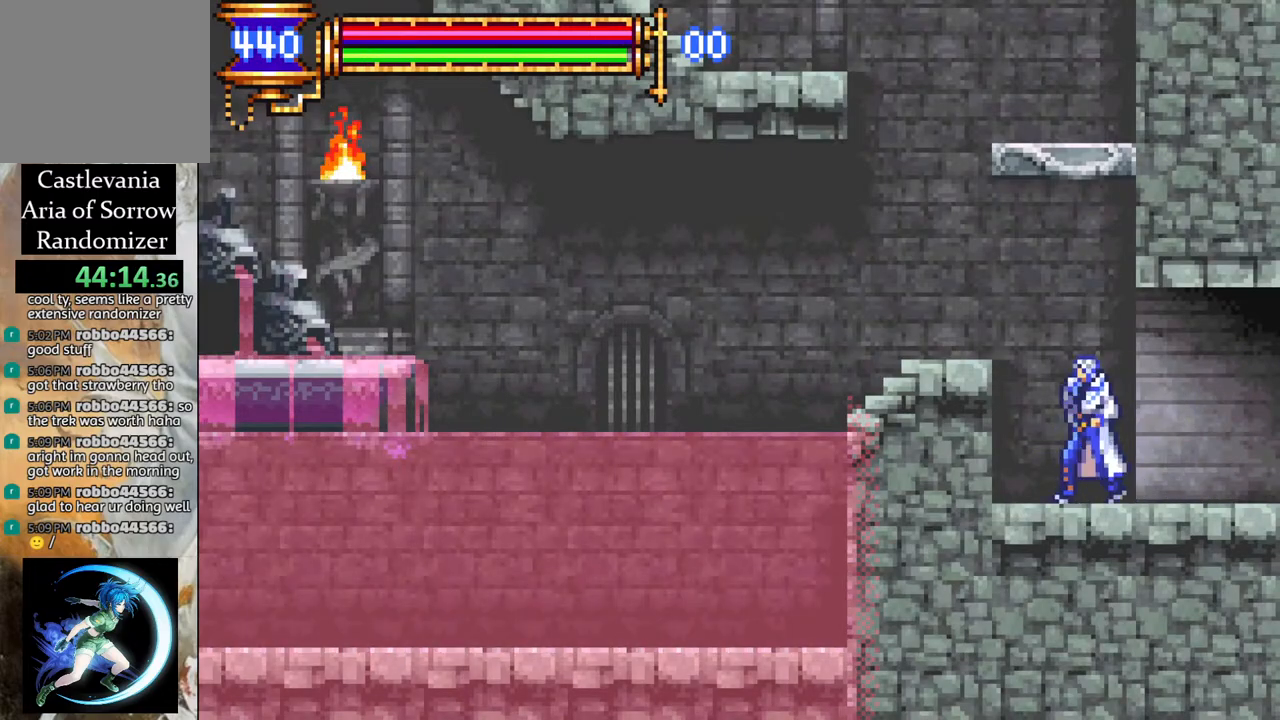
{"buttons": [], "left_stick": "center", "right_stick": "center", "events": [[67, "DPAD_LEFT", "up"], [100, "R1", "up"], [150, "CROSS", "up"], [333, "DPAD_RIGHT", "down"], [433, "DPAD_RIGHT", "up"]]}
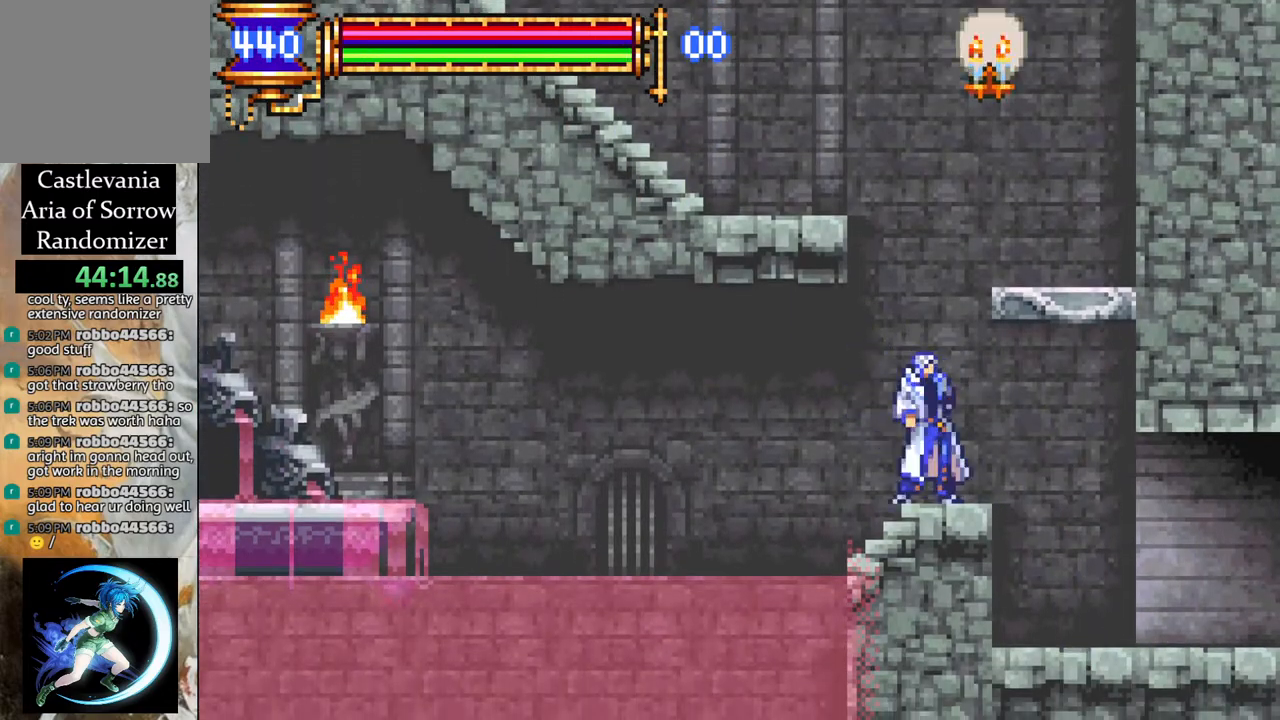
{"buttons": ["R1", "DPAD_LEFT"], "left_stick": "center", "right_stick": "center", "events": [[83, "CROSS", "down"], [250, "CROSS", "up"], [283, "DPAD_LEFT", "down"], [317, "CROSS", "down"], [333, "L1", "down"], [350, "R1", "down"], [483, "CROSS", "up"], [500, "L1", "up"]]}
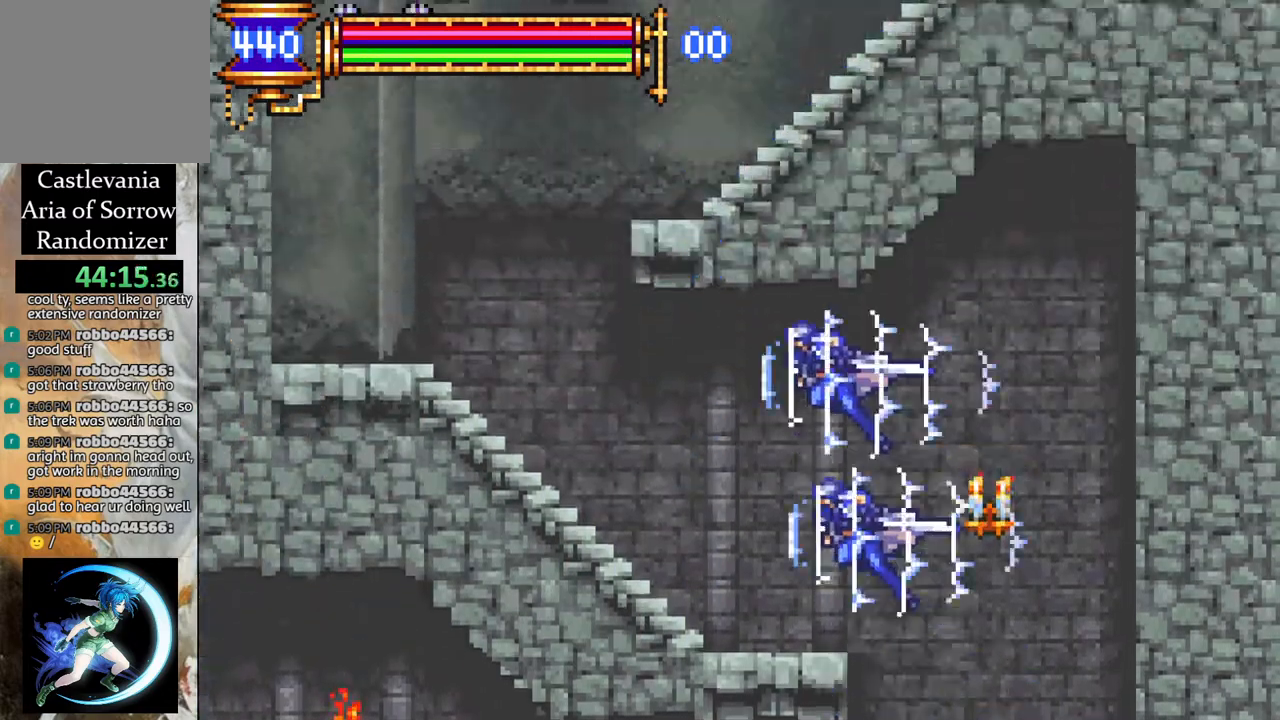
{"buttons": ["R1", "DPAD_LEFT"], "left_stick": "center", "right_stick": "center", "events": []}
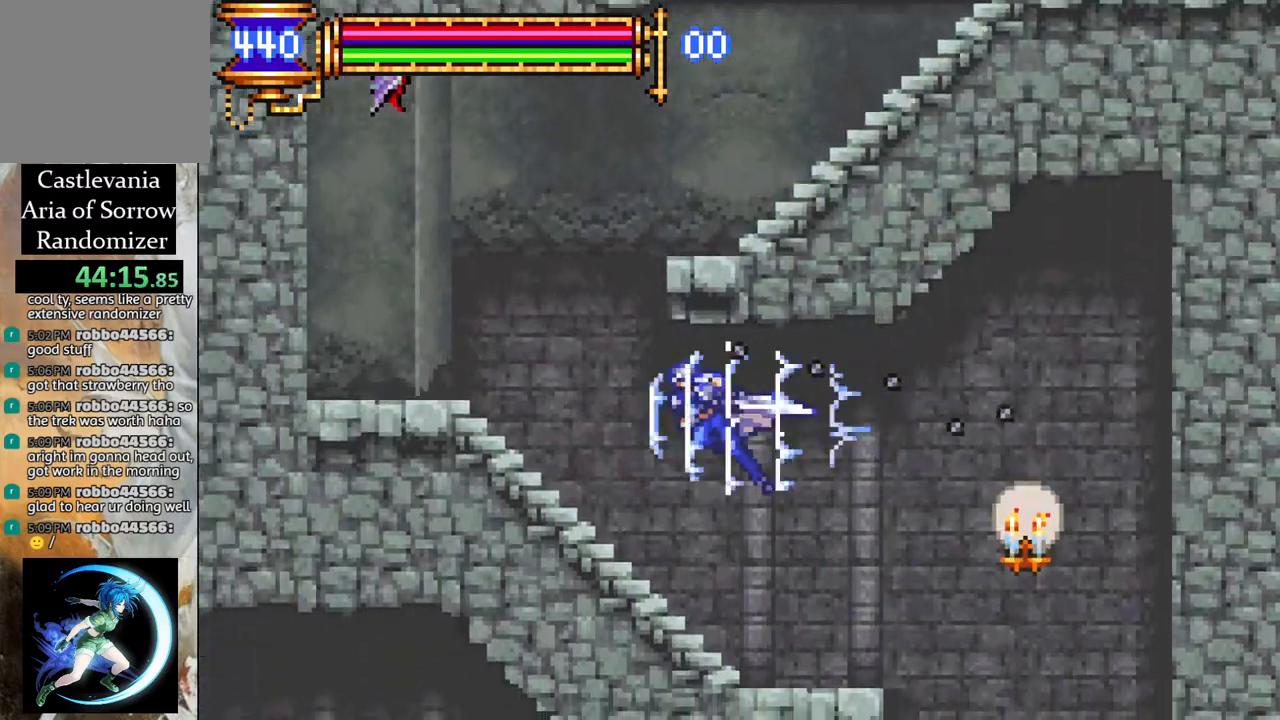
{"buttons": ["DPAD_RIGHT"], "left_stick": "center", "right_stick": "center", "events": [[167, "R1", "up"], [183, "DPAD_LEFT", "up"], [267, "CROSS", "down"], [300, "R1", "down"], [417, "DPAD_RIGHT", "down"], [450, "R1", "up"], [467, "CROSS", "up"]]}
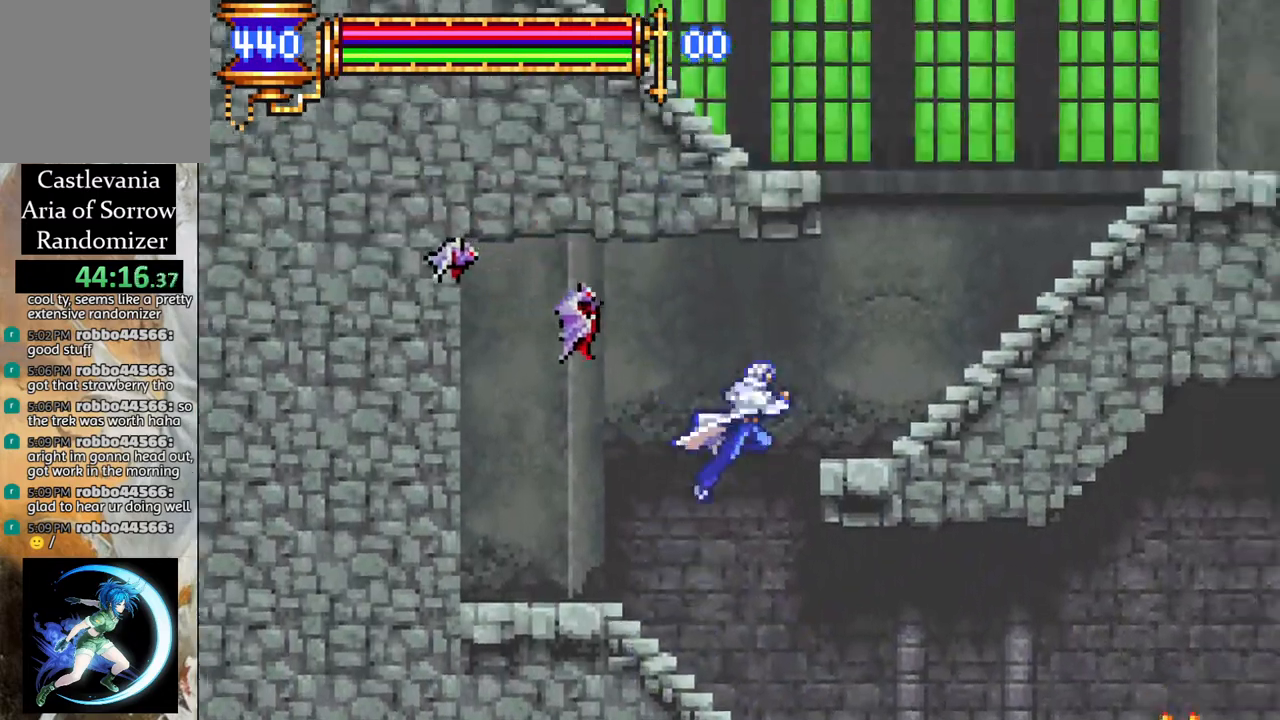
{"buttons": ["R1"], "left_stick": "center", "right_stick": "center", "events": [[50, "CROSS", "down"], [50, "R1", "down"], [433, "CROSS", "up"], [500, "DPAD_RIGHT", "up"]]}
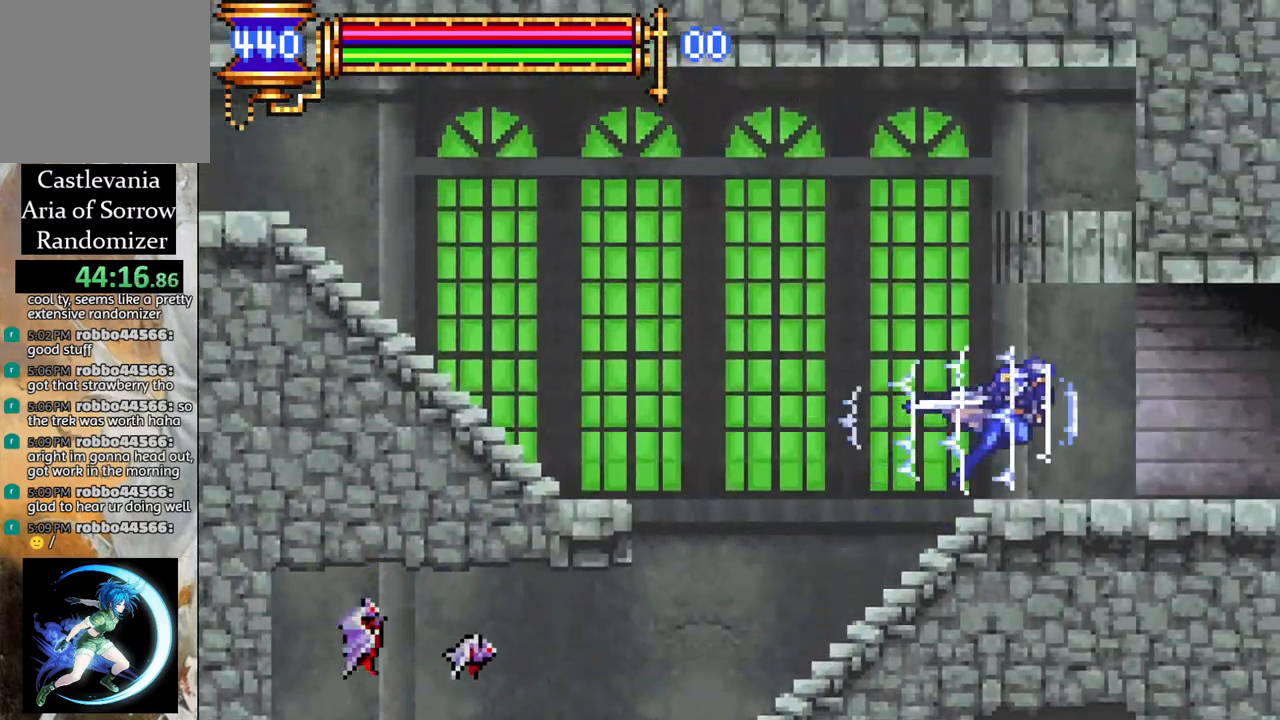
{"buttons": [], "left_stick": "center", "right_stick": "center", "events": [[17, "R1", "up"]]}
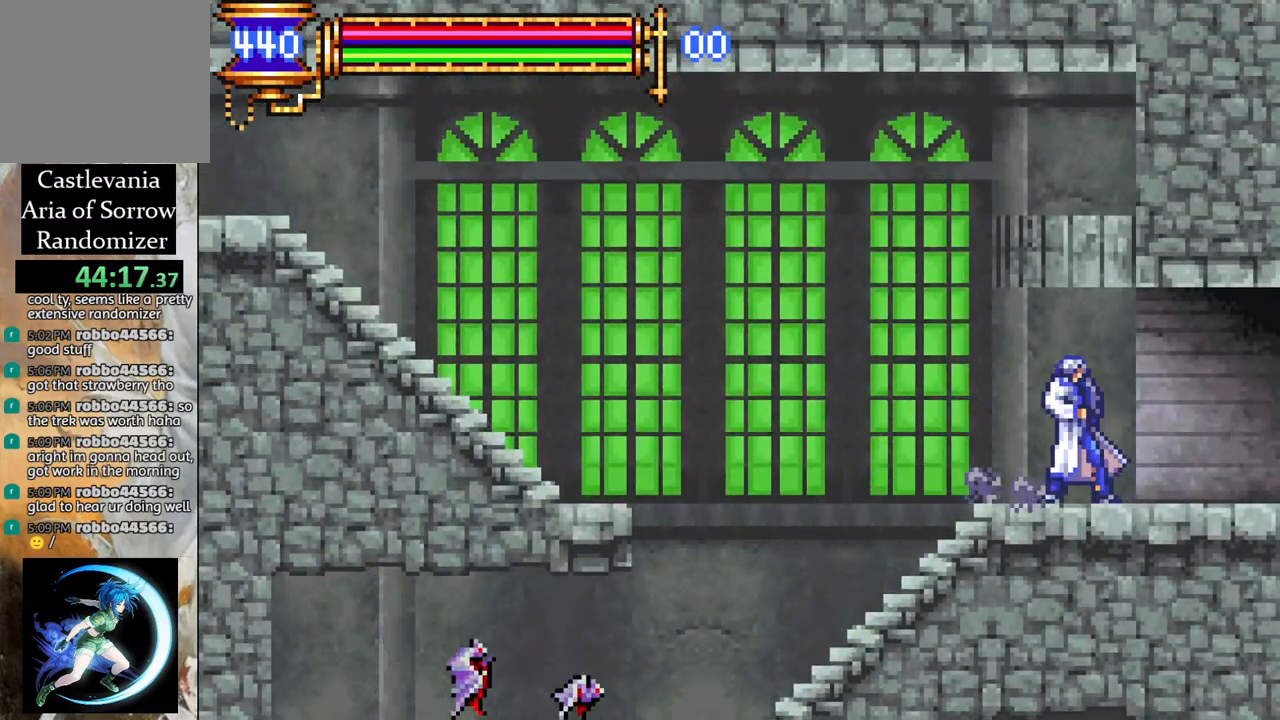
{"buttons": [], "left_stick": "center", "right_stick": "center", "events": []}
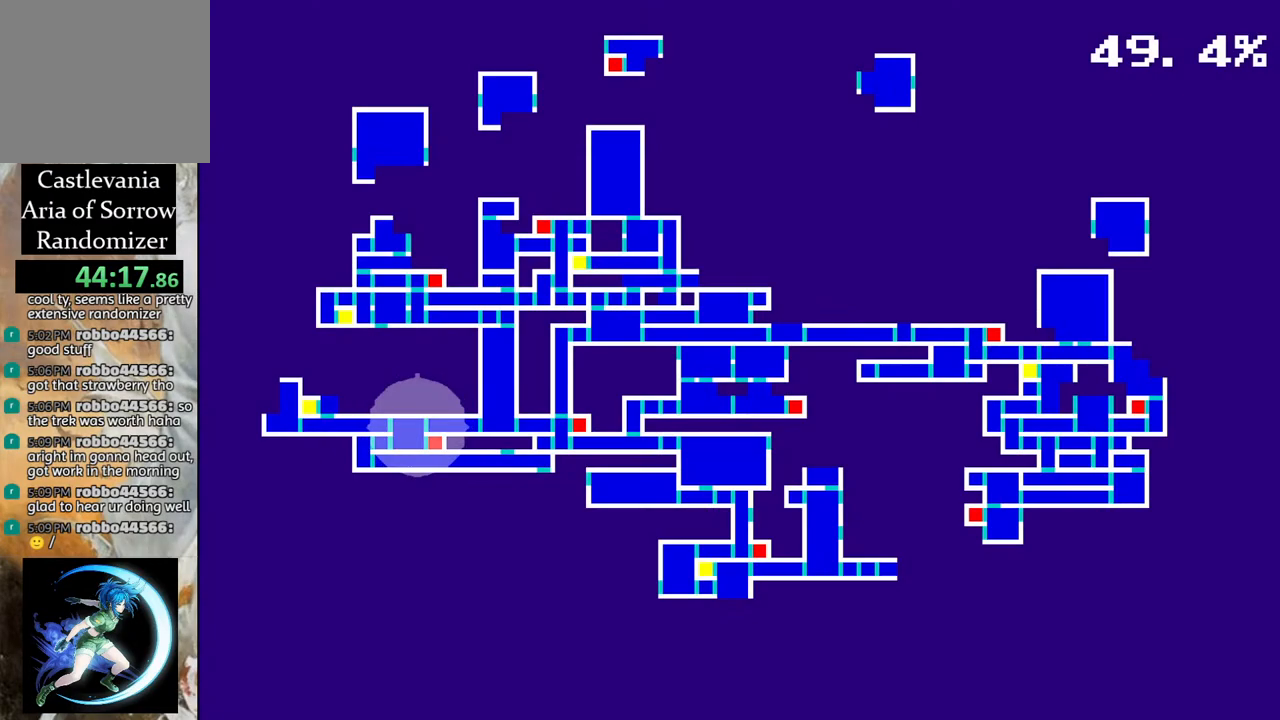
{"buttons": [], "left_stick": "center", "right_stick": "center", "events": []}
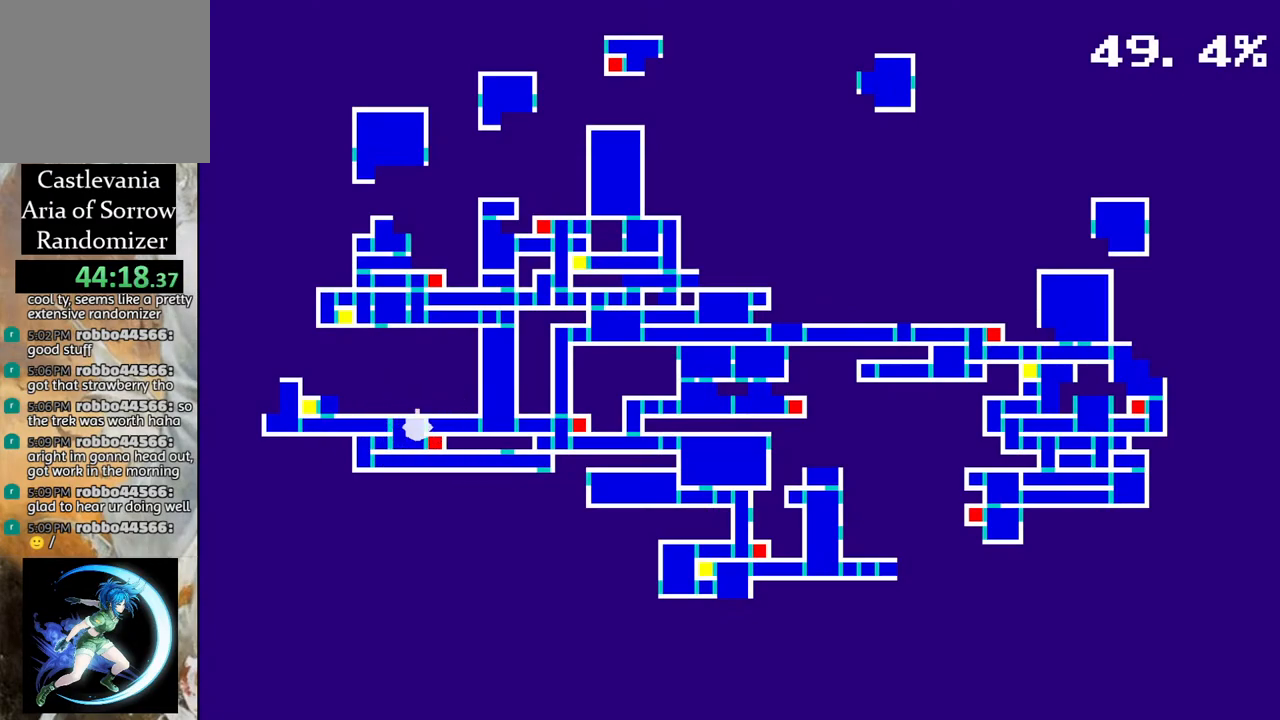
{"buttons": [], "left_stick": "center", "right_stick": "center", "events": []}